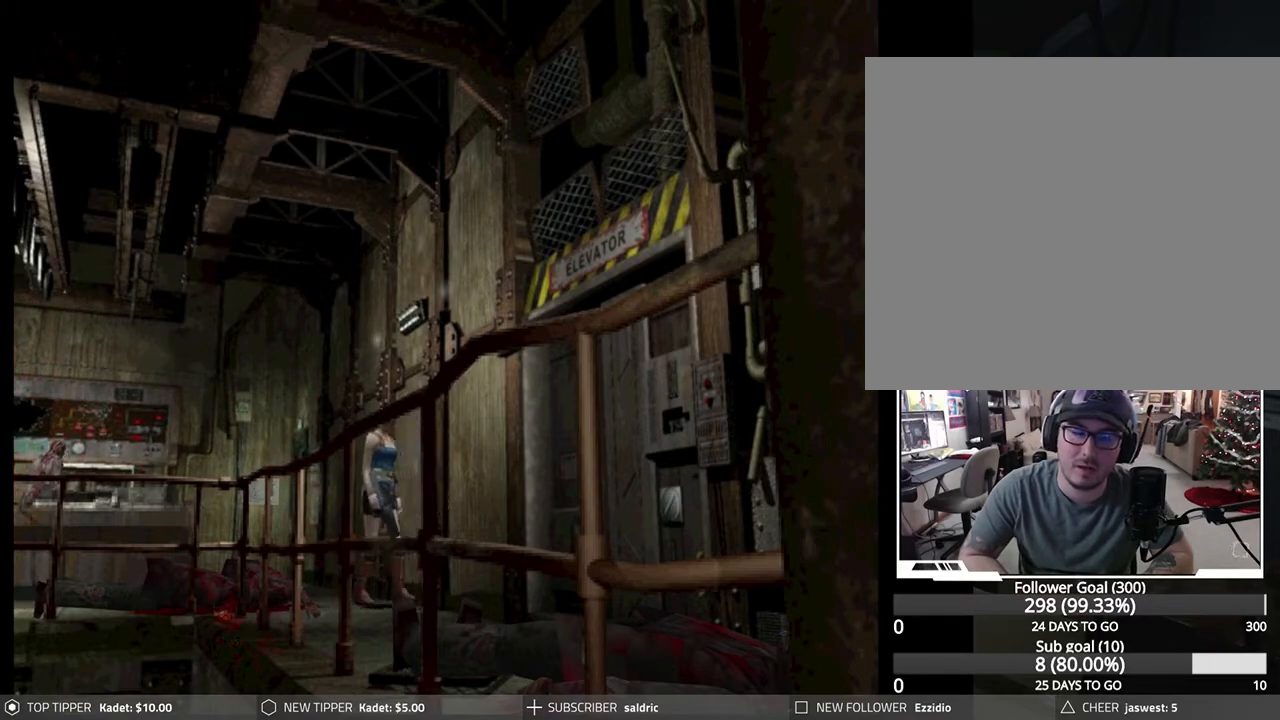
Gameplay with a controller (PlayStation layout); each line is a JSON object with the inputs held at the frame after it. "events" lists button and stick changes between this image and that frame as [ms after this image, input, new state], when the widget could be followed in between. Not read: right_stick.
{"buttons": ["DPAD_DOWN", "DPAD_LEFT"], "left_stick": "center", "events": [[17, "DPAD_LEFT", "down"], [100, "DPAD_LEFT", "up"], [500, "DPAD_LEFT", "down"]]}
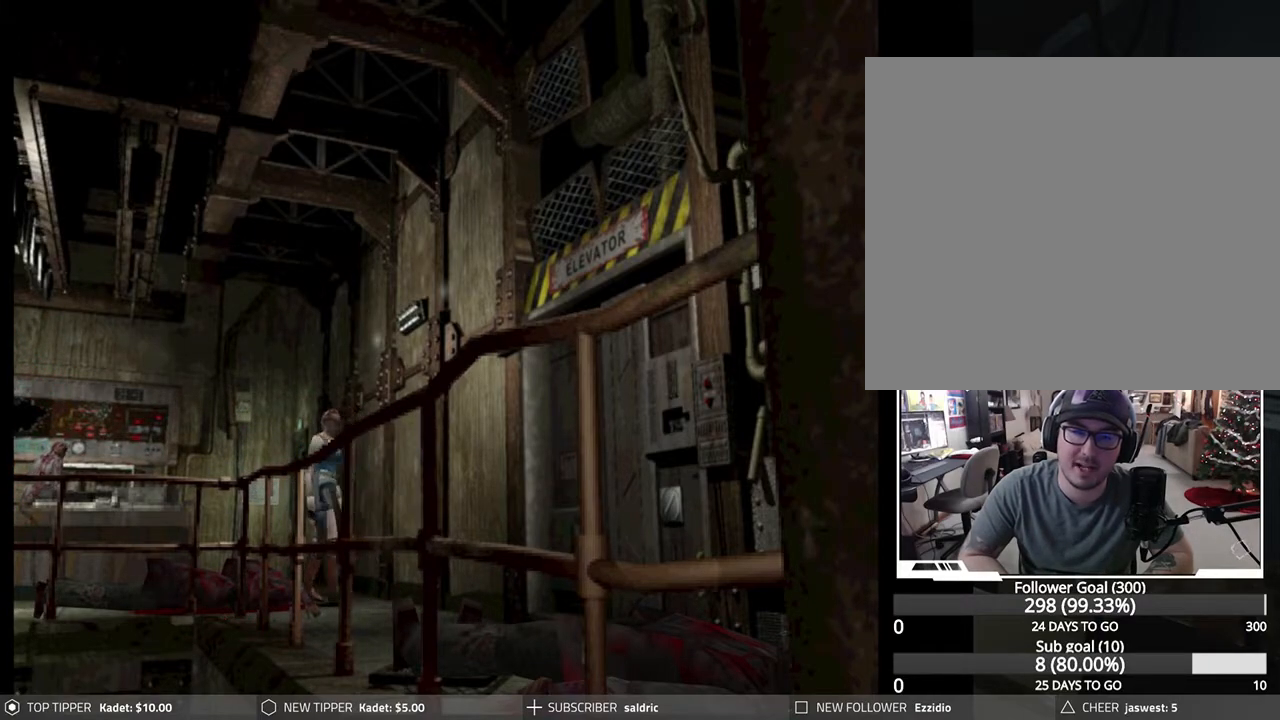
{"buttons": ["DPAD_DOWN"], "left_stick": "center", "events": [[150, "DPAD_LEFT", "up"]]}
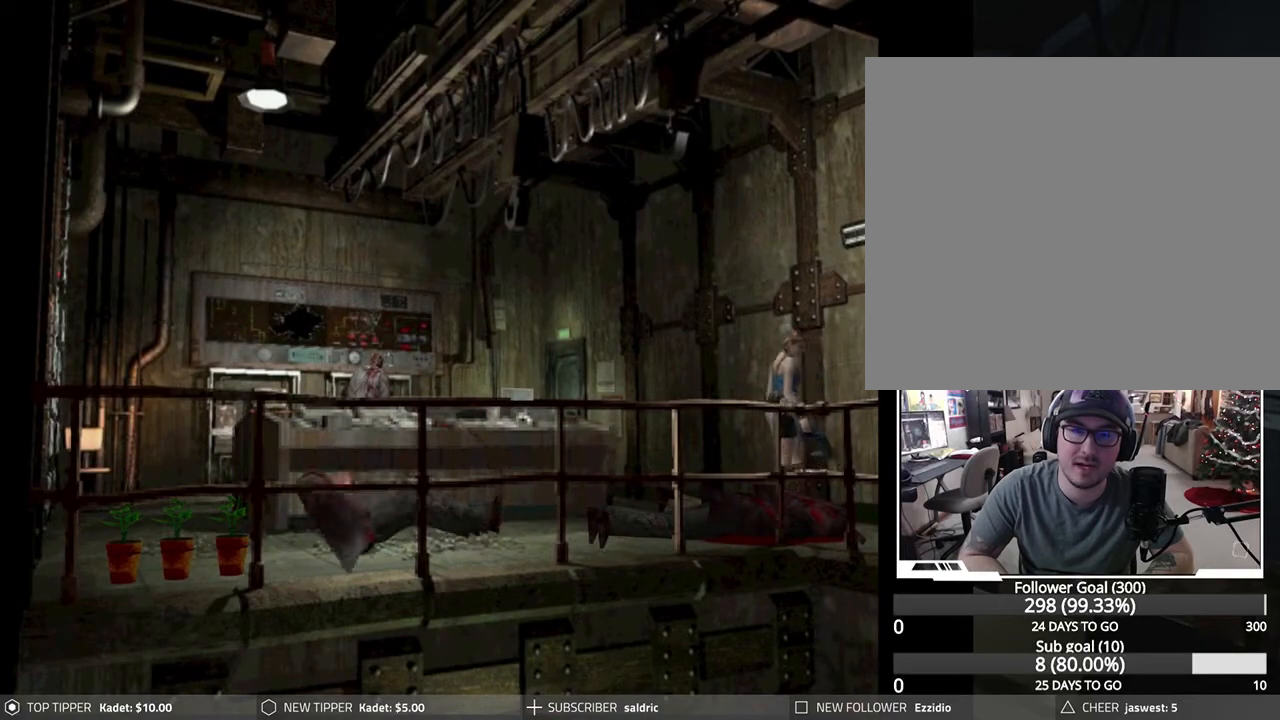
{"buttons": ["DPAD_DOWN", "DPAD_LEFT"], "left_stick": "center", "events": [[300, "DPAD_LEFT", "down"]]}
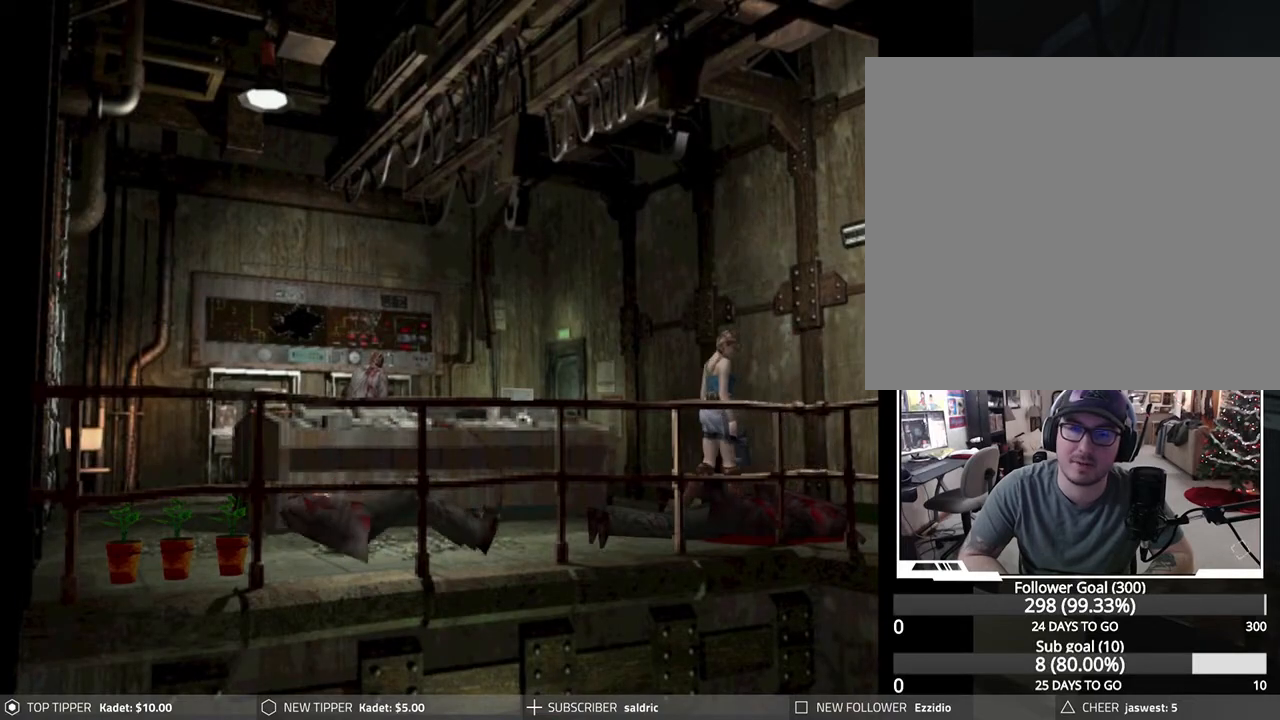
{"buttons": ["DPAD_DOWN"], "left_stick": "center", "events": [[500, "DPAD_LEFT", "up"]]}
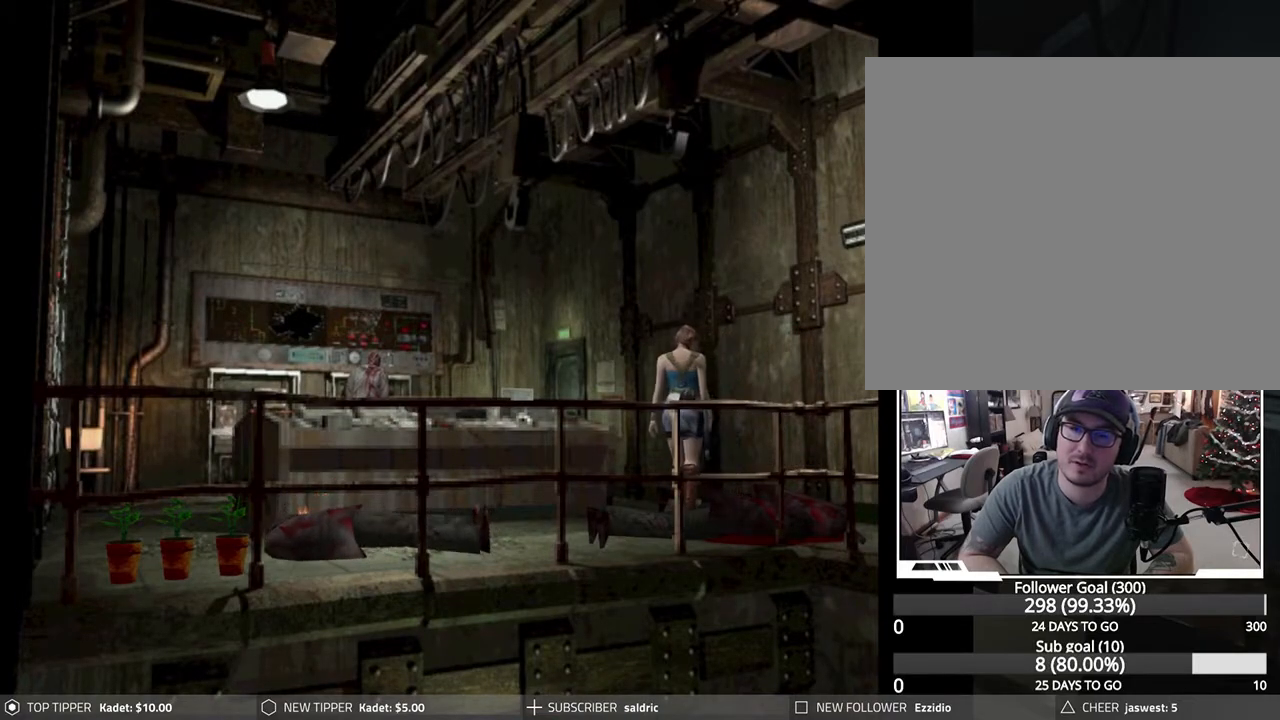
{"buttons": ["DPAD_DOWN", "DPAD_RIGHT"], "left_stick": "center", "events": [[483, "DPAD_RIGHT", "down"]]}
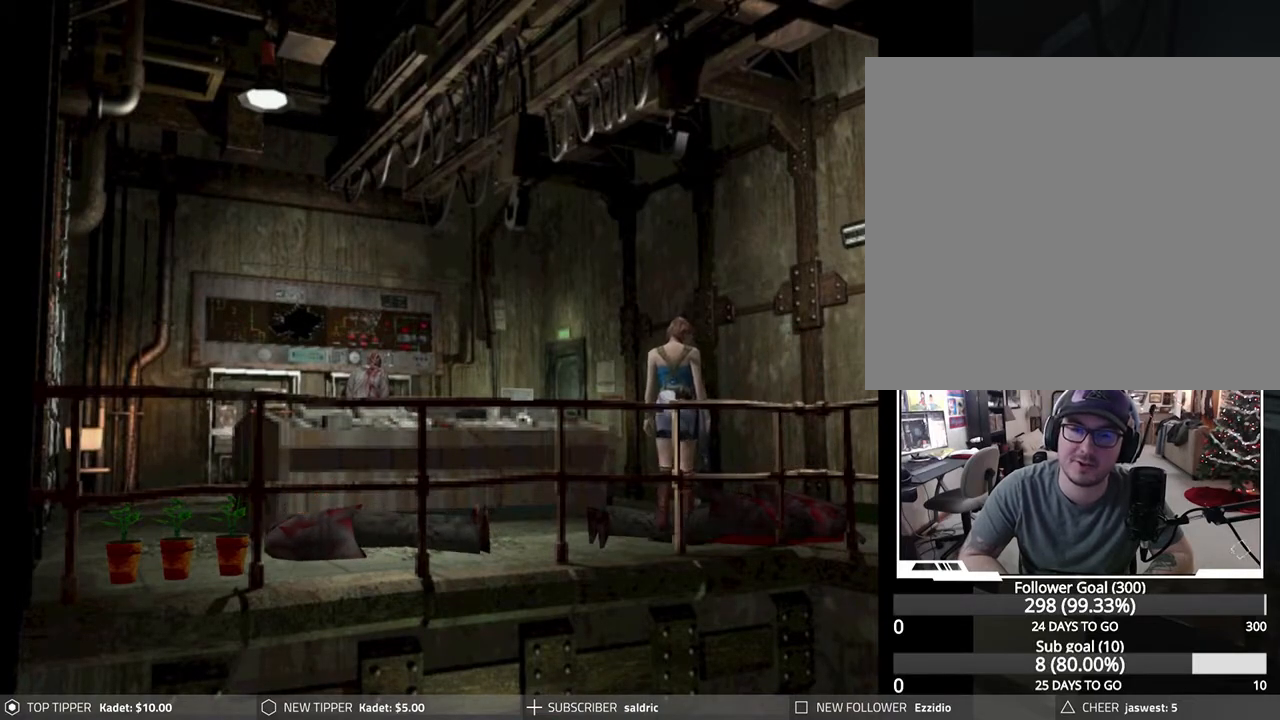
{"buttons": ["DPAD_DOWN"], "left_stick": "center", "events": [[333, "DPAD_RIGHT", "up"]]}
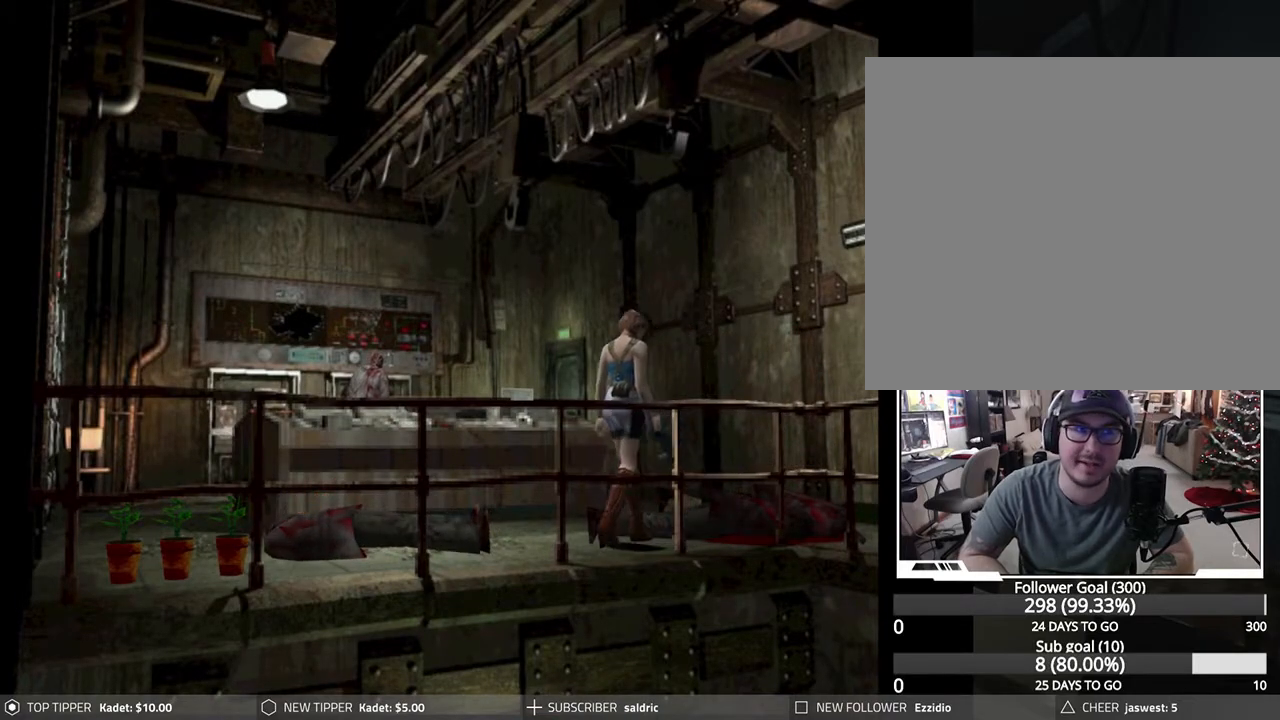
{"buttons": ["DPAD_DOWN"], "left_stick": "center", "events": []}
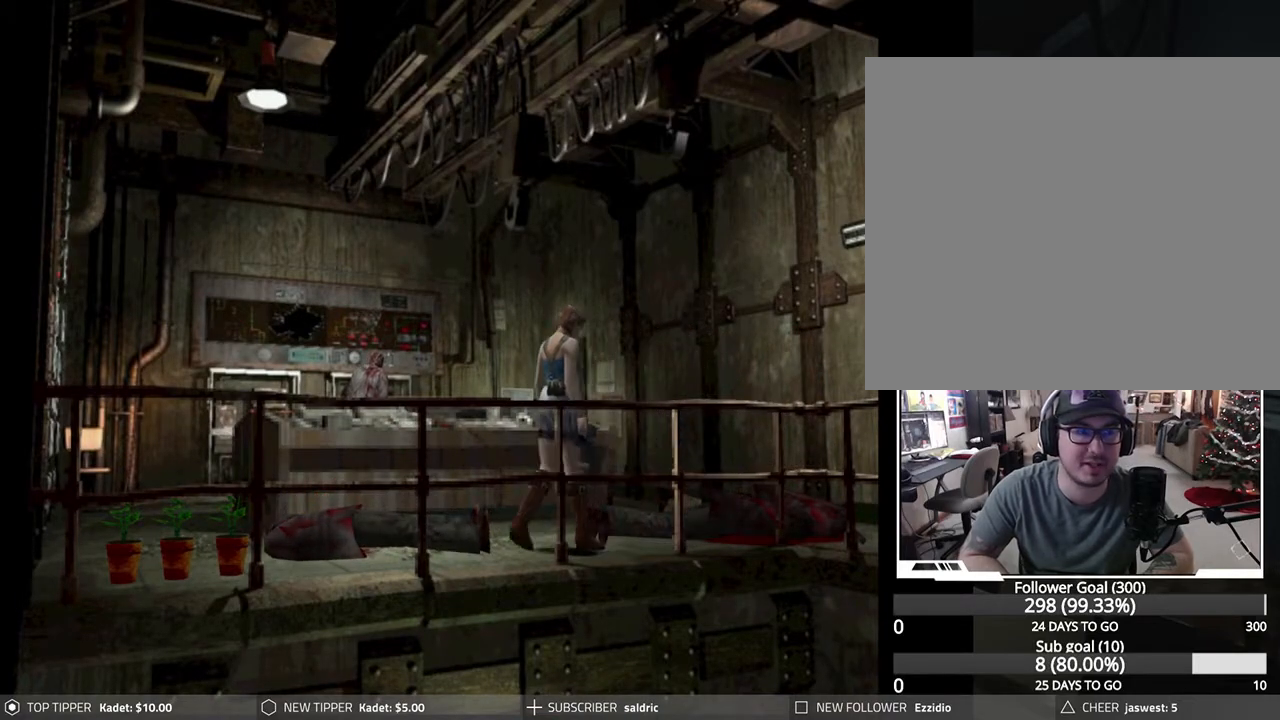
{"buttons": ["DPAD_DOWN"], "left_stick": "center", "events": []}
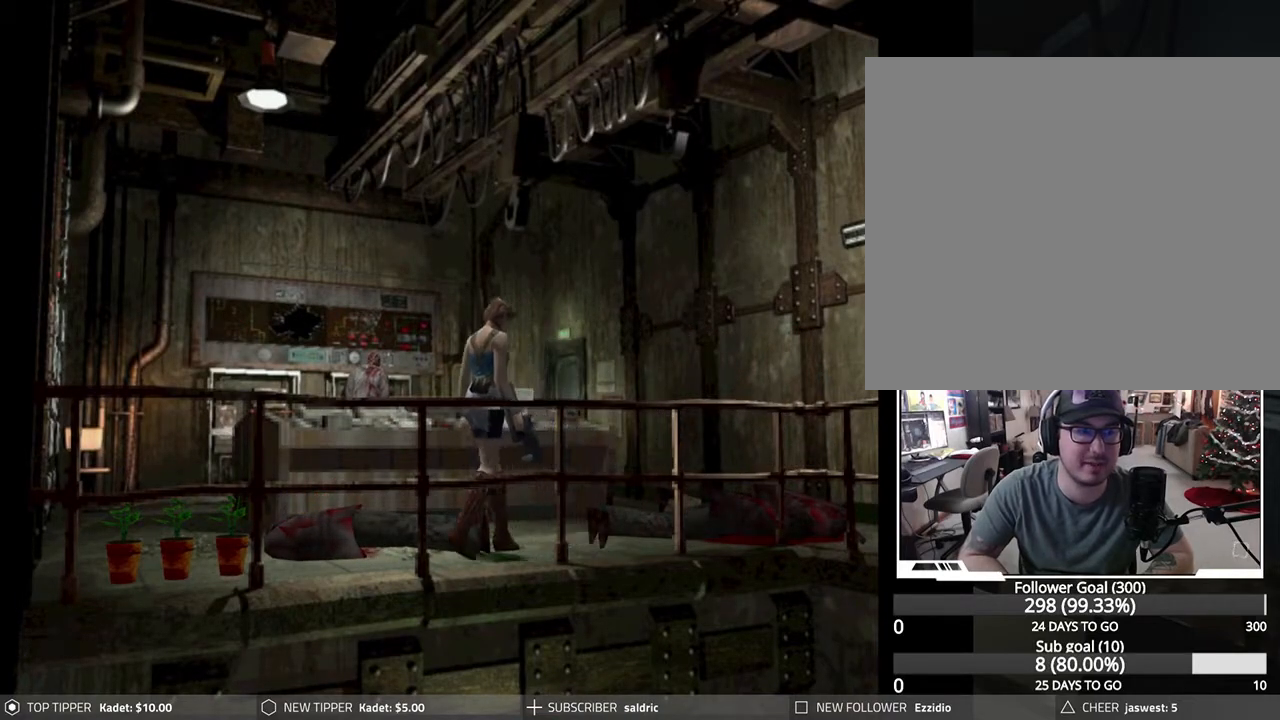
{"buttons": ["DPAD_DOWN"], "left_stick": "center", "events": []}
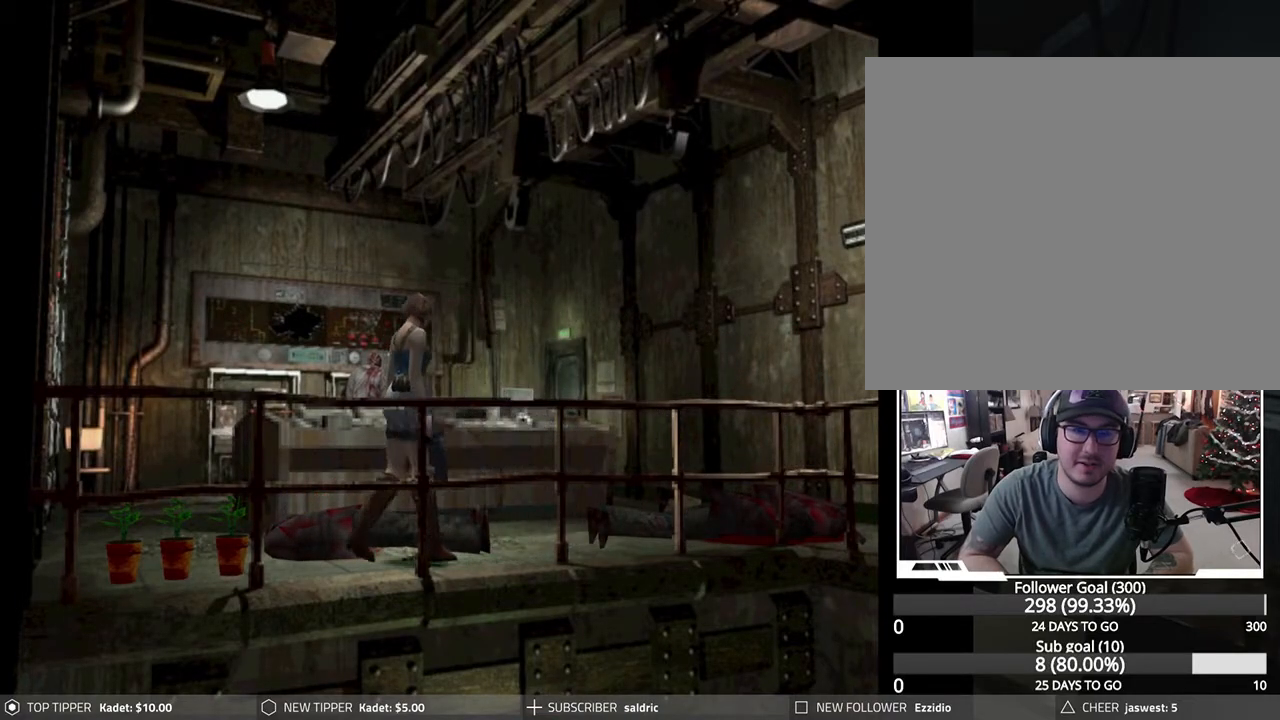
{"buttons": ["DPAD_DOWN"], "left_stick": "center", "events": []}
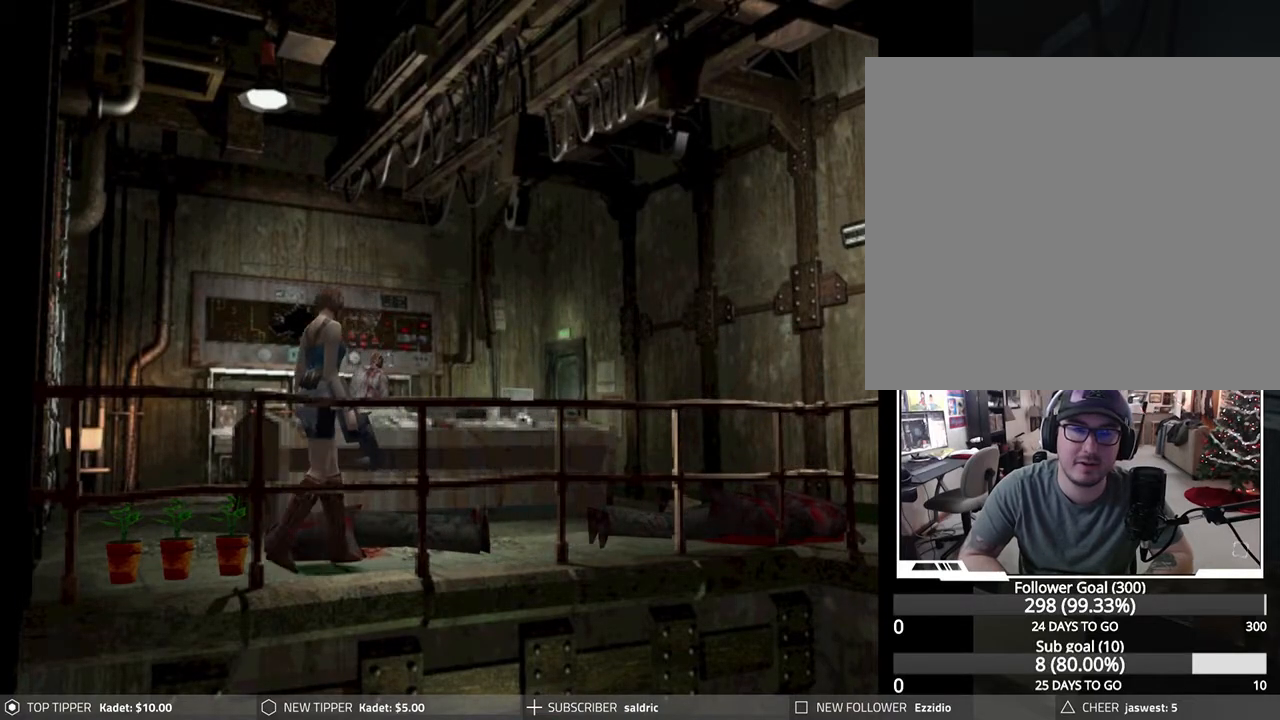
{"buttons": ["CROSS", "DPAD_DOWN"], "left_stick": "center", "events": [[500, "CROSS", "down"]]}
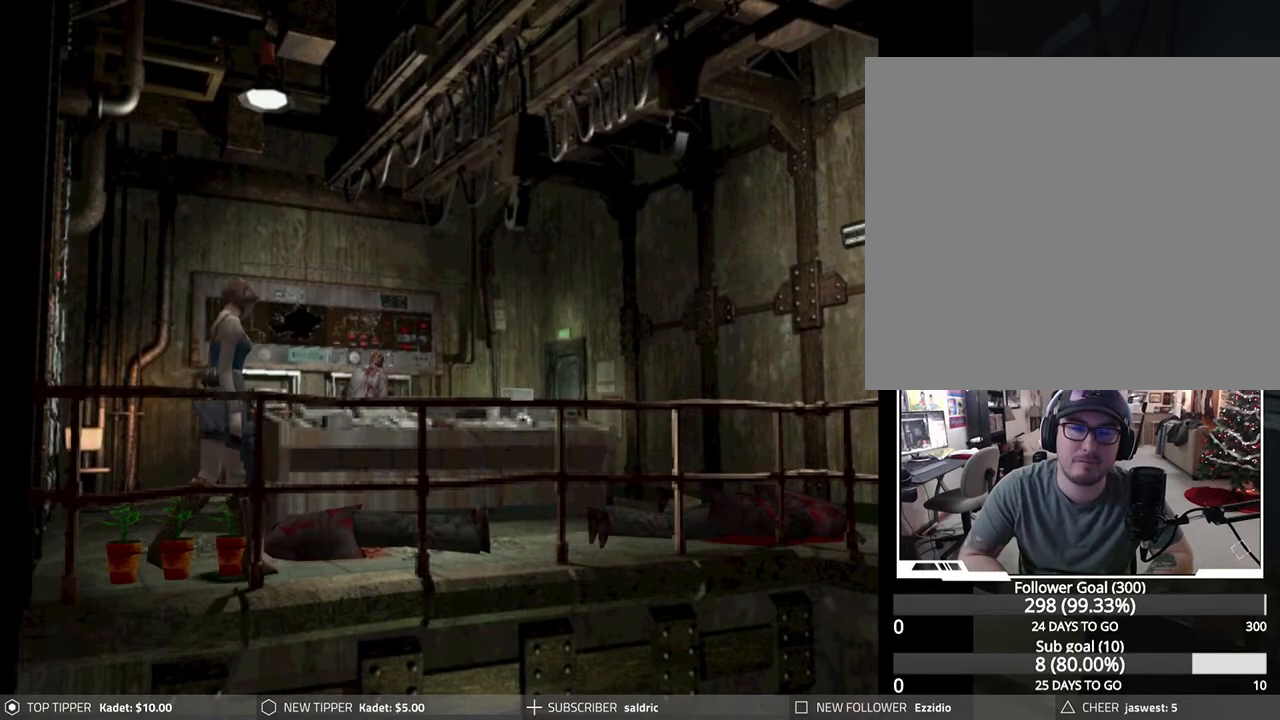
{"buttons": ["CROSS"], "left_stick": "center", "events": [[133, "CROSS", "up"], [217, "CROSS", "down"], [333, "CROSS", "up"], [383, "CROSS", "down"], [433, "DPAD_DOWN", "up"]]}
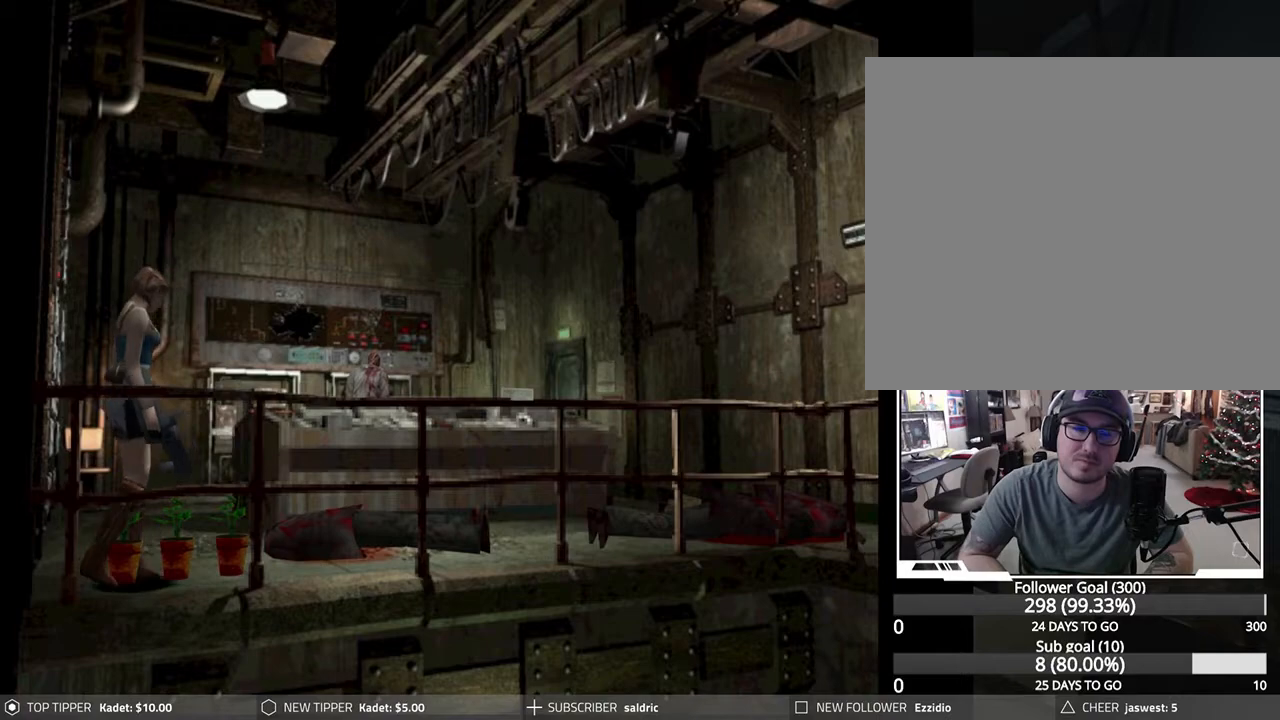
{"buttons": ["CROSS"], "left_stick": "center", "events": [[17, "CROSS", "up"], [17, "DPAD_RIGHT", "down"], [50, "CROSS", "down"], [200, "CROSS", "up"], [233, "CROSS", "down"], [367, "CROSS", "up"], [417, "CROSS", "down"], [467, "DPAD_RIGHT", "up"]]}
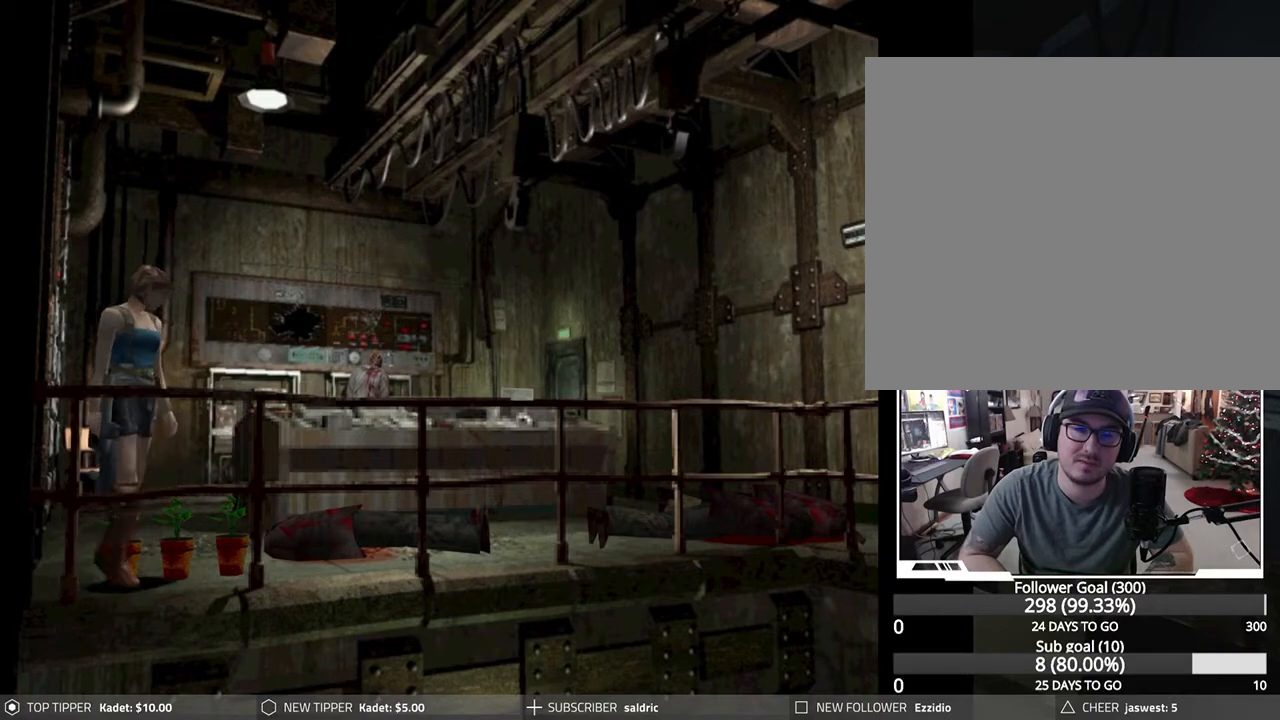
{"buttons": ["CROSS", "DPAD_LEFT"], "left_stick": "center", "events": [[33, "CROSS", "up"], [83, "CROSS", "down"], [133, "DPAD_LEFT", "down"], [250, "CROSS", "up"], [283, "CROSS", "down"], [450, "CROSS", "up"], [483, "CROSS", "down"]]}
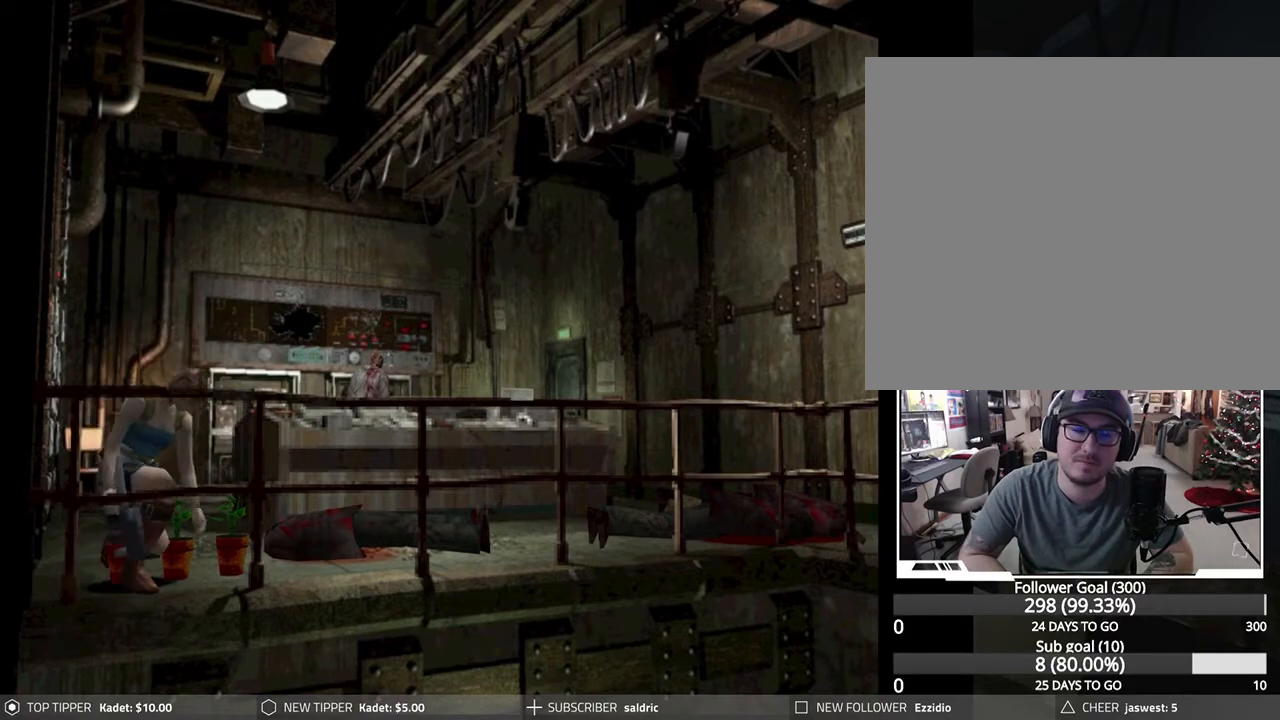
{"buttons": [], "left_stick": "center", "events": [[100, "DPAD_LEFT", "up"], [117, "CROSS", "up"], [183, "CROSS", "down"], [283, "CROSS", "up"], [367, "CROSS", "down"], [500, "CROSS", "up"]]}
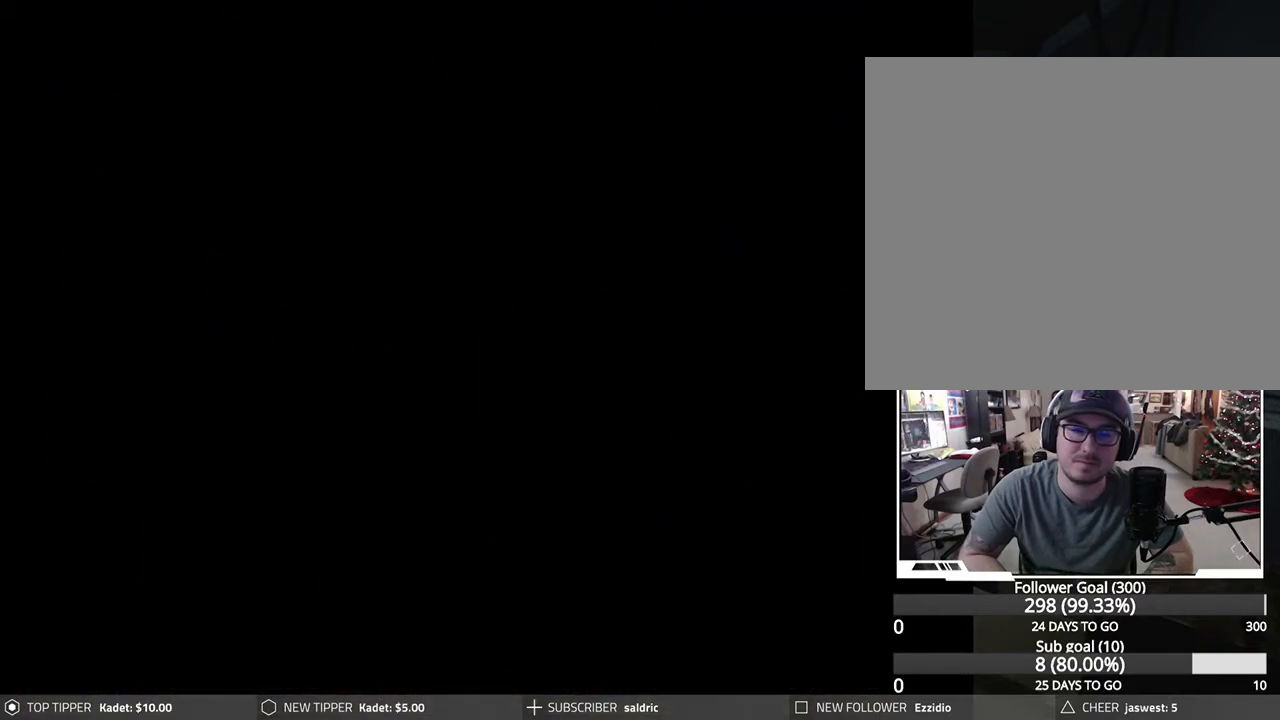
{"buttons": ["CROSS"], "left_stick": "center", "events": [[50, "CROSS", "down"], [200, "CROSS", "up"], [267, "CROSS", "down"], [383, "CROSS", "up"], [467, "CROSS", "down"]]}
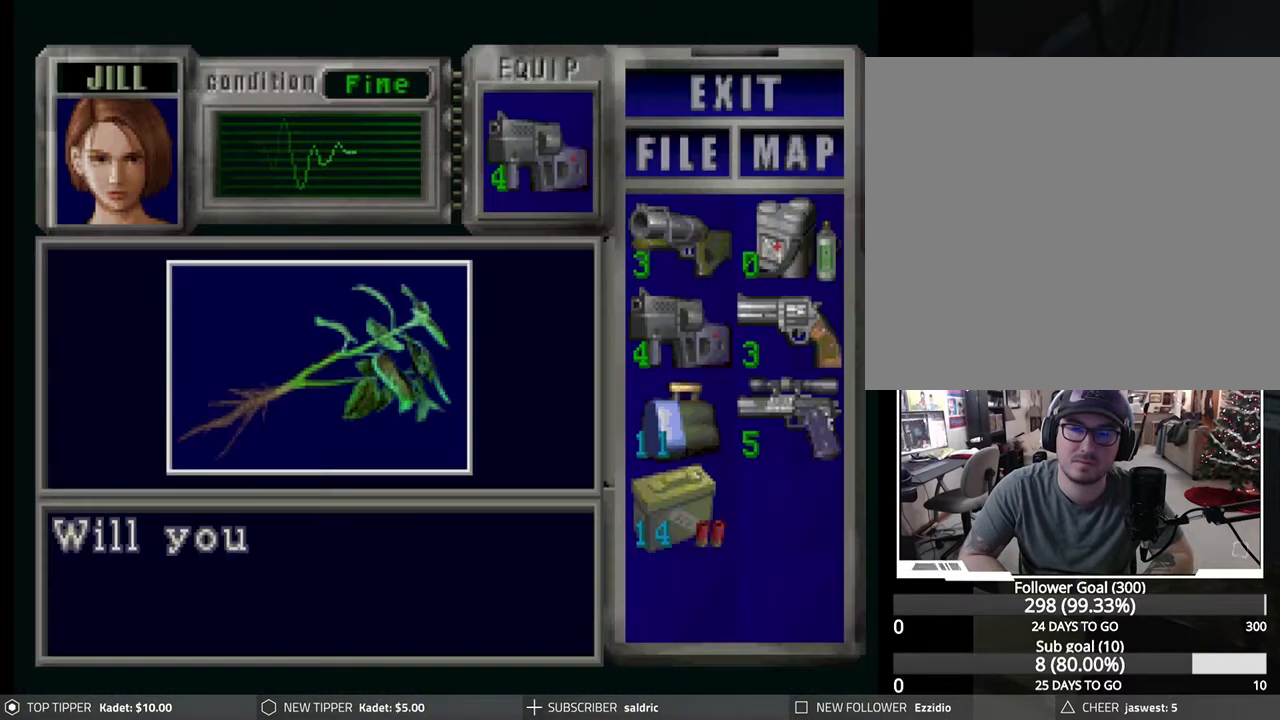
{"buttons": [], "left_stick": "center", "events": [[83, "CROSS", "up"], [150, "CROSS", "down"], [250, "CROSS", "up"], [333, "CROSS", "down"], [450, "CROSS", "up"]]}
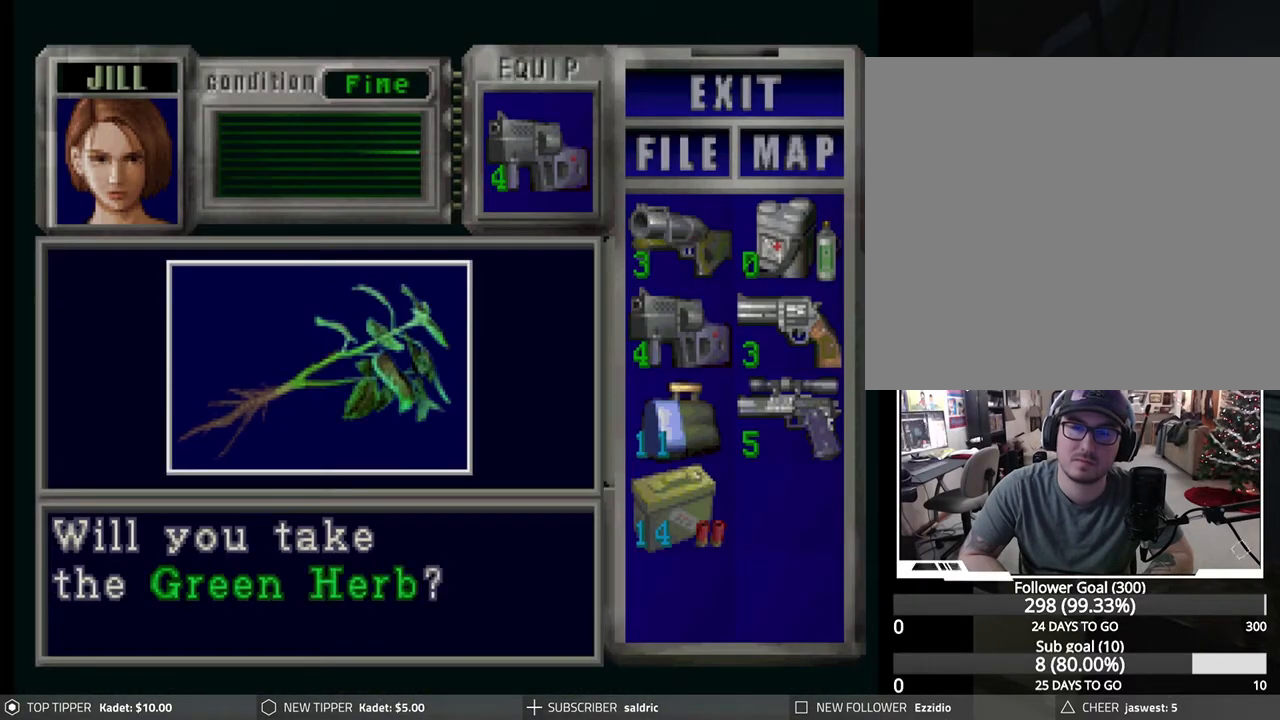
{"buttons": [], "left_stick": "center", "events": [[17, "CROSS", "down"], [117, "CROSS", "up"], [183, "CROSS", "down"], [283, "CROSS", "up"], [367, "CROSS", "down"], [483, "CROSS", "up"]]}
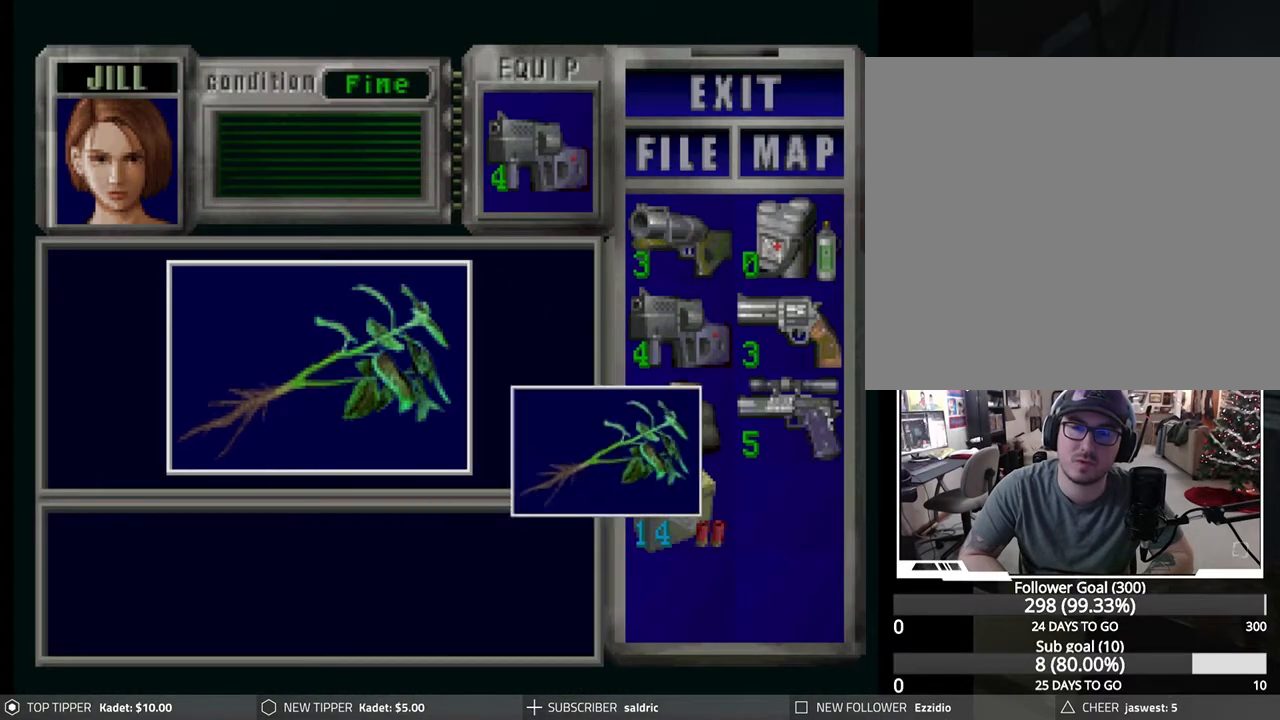
{"buttons": ["CROSS"], "left_stick": "center", "events": [[67, "CROSS", "down"], [183, "CROSS", "up"], [233, "CROSS", "down"], [350, "CROSS", "up"], [433, "CROSS", "down"]]}
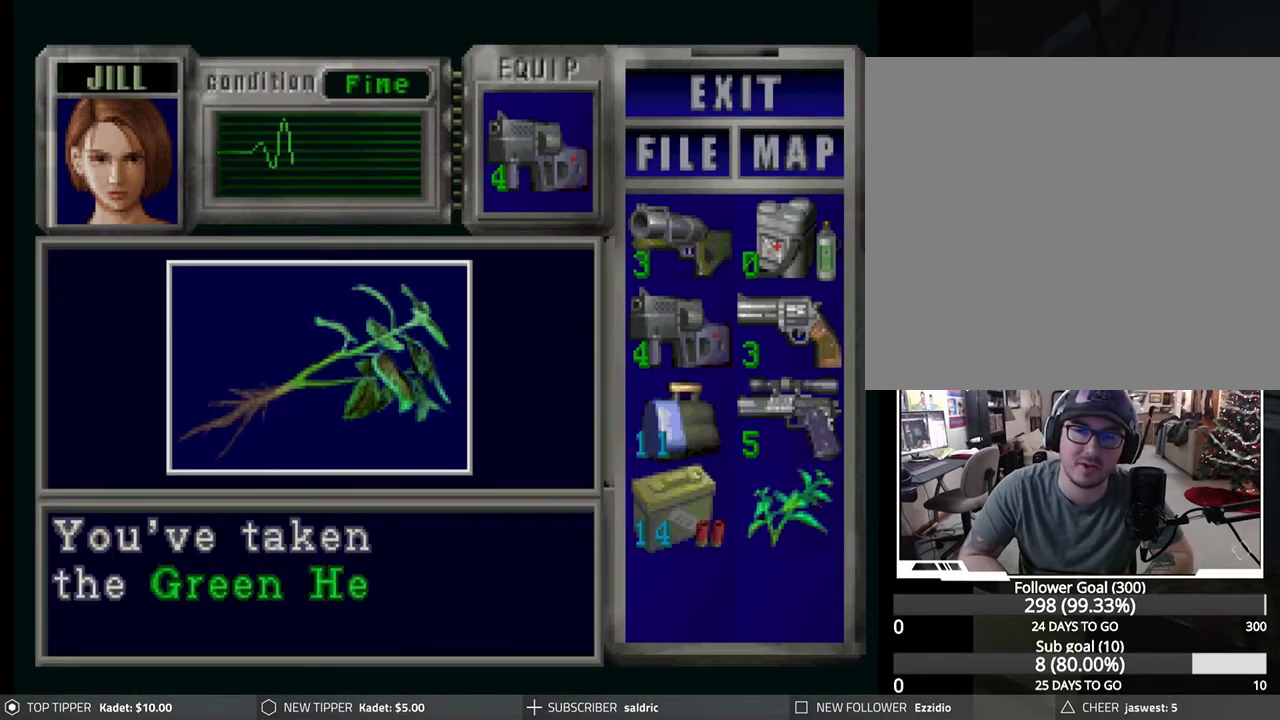
{"buttons": ["CROSS"], "left_stick": "center", "events": [[67, "CROSS", "up"], [117, "CROSS", "down"], [250, "CROSS", "up"], [300, "CROSS", "down"], [417, "CROSS", "up"], [483, "CROSS", "down"]]}
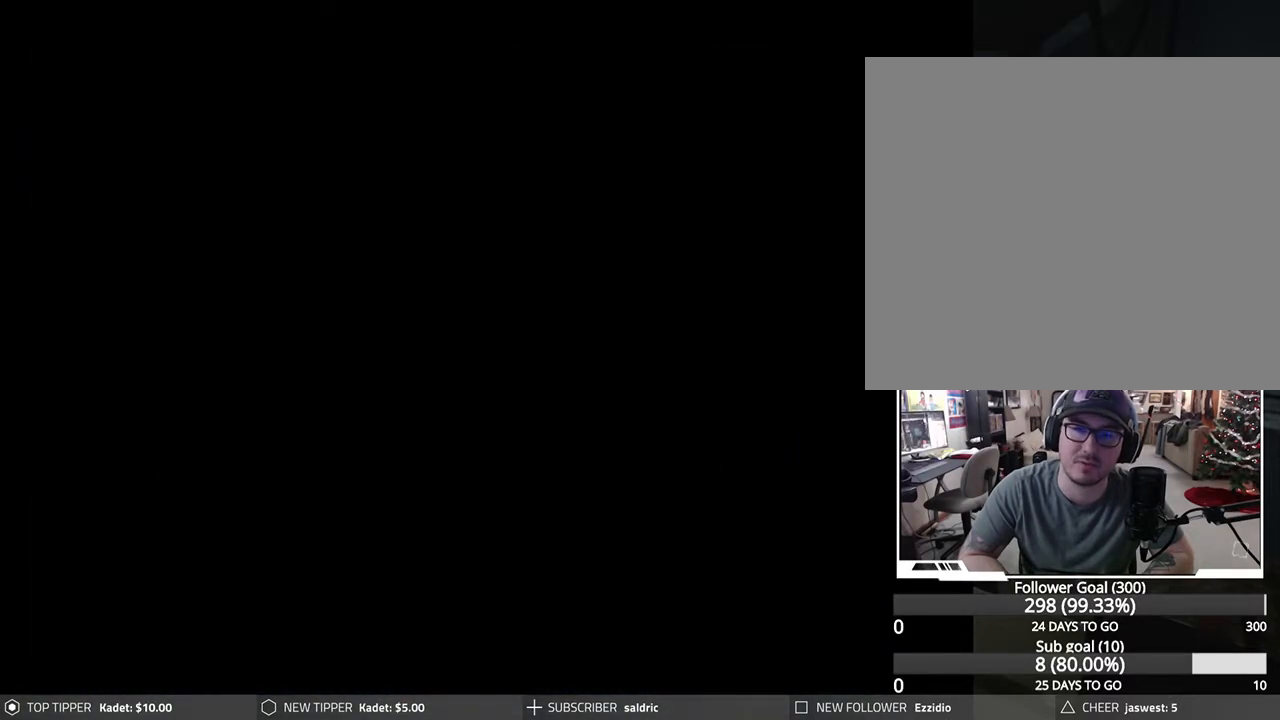
{"buttons": ["DPAD_LEFT"], "left_stick": "center", "events": [[83, "CROSS", "up"], [150, "CROSS", "down"], [200, "DPAD_LEFT", "down"], [267, "CROSS", "up"]]}
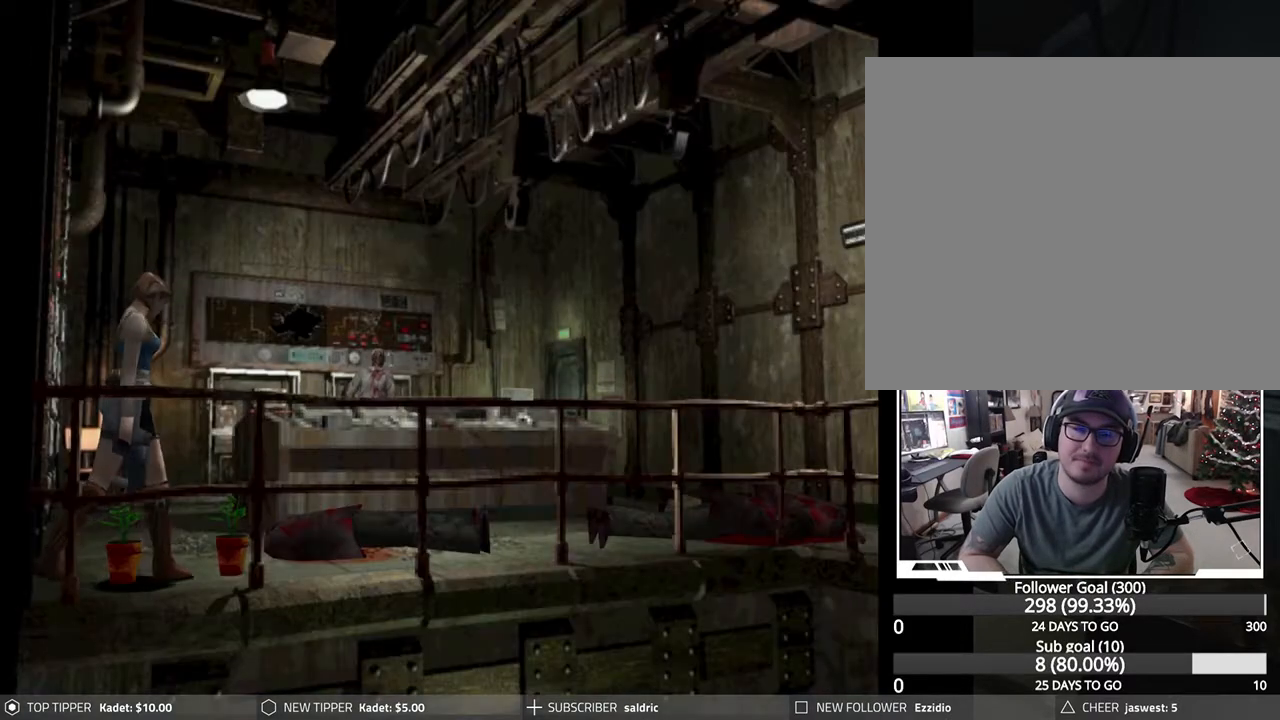
{"buttons": ["CROSS"], "left_stick": "center", "events": [[233, "CROSS", "down"], [367, "CROSS", "up"], [383, "DPAD_LEFT", "up"], [417, "CROSS", "down"]]}
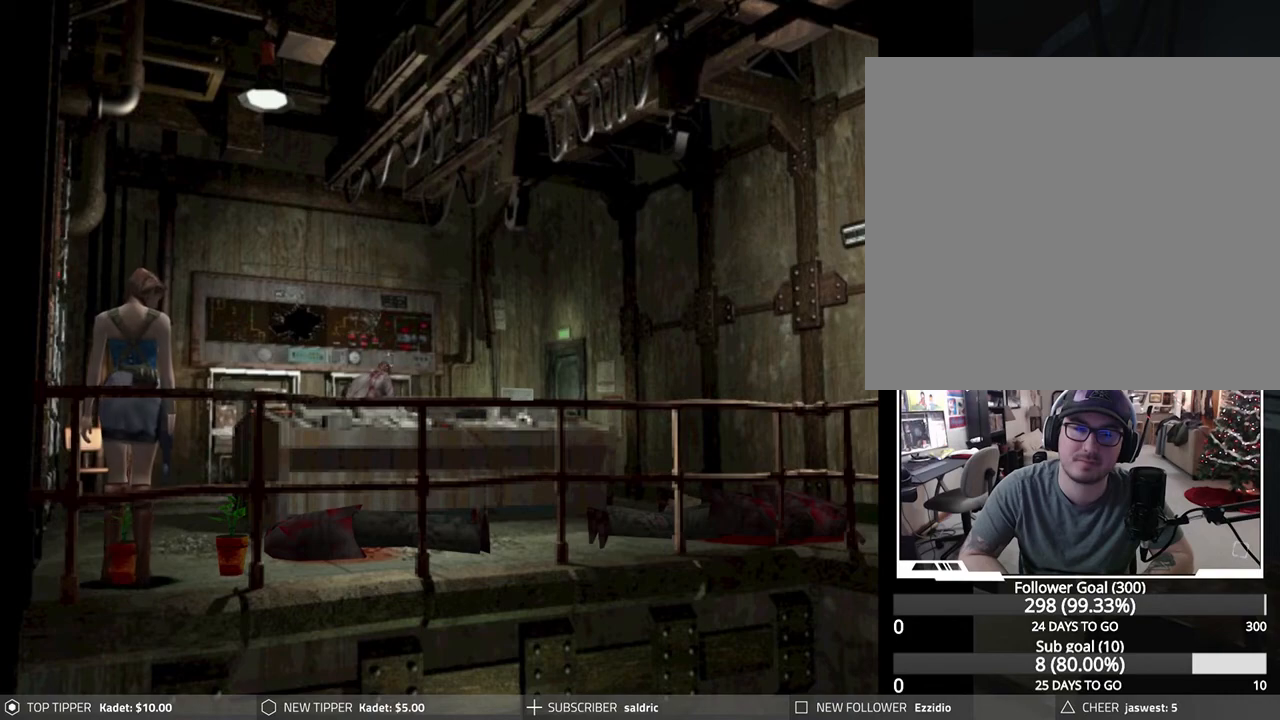
{"buttons": ["CROSS"], "left_stick": "center", "events": [[33, "CROSS", "up"], [100, "CROSS", "down"], [250, "CROSS", "up"], [283, "CROSS", "down"], [333, "DPAD_UP", "down"], [433, "CROSS", "up"], [500, "CROSS", "down"], [500, "DPAD_UP", "up"]]}
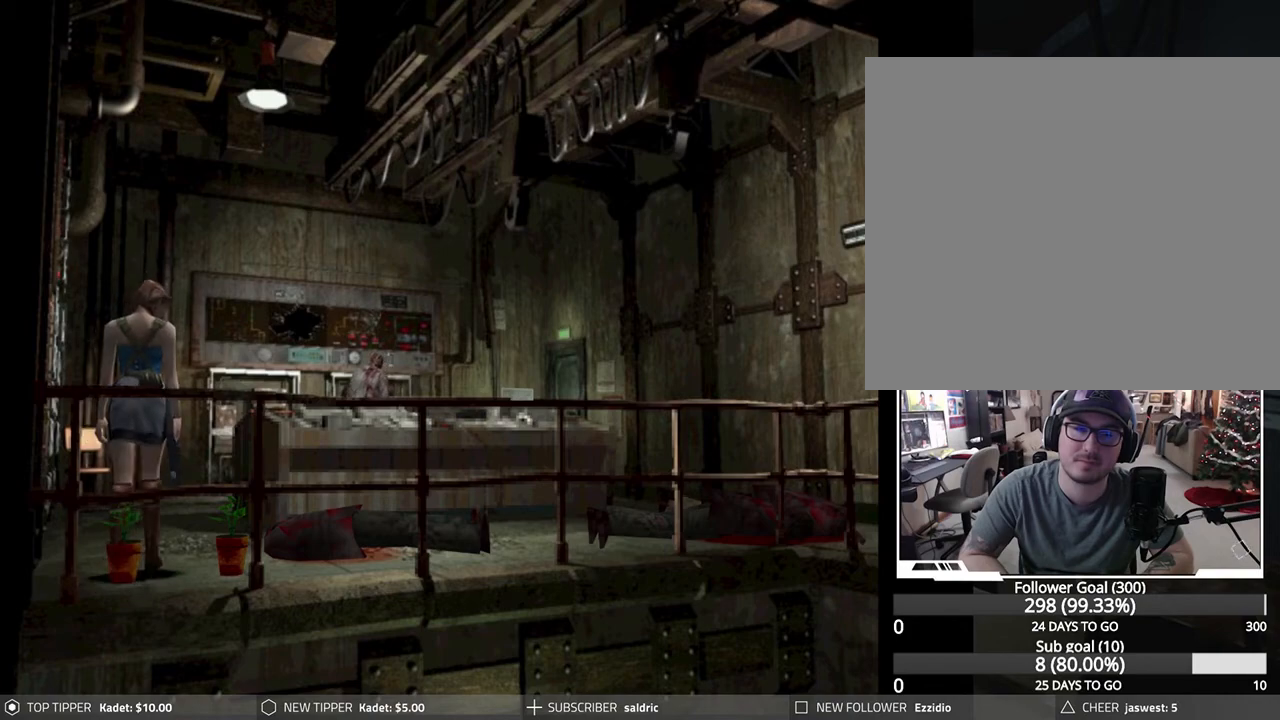
{"buttons": ["CROSS", "DPAD_DOWN", "DPAD_RIGHT"], "left_stick": "center", "events": [[117, "CROSS", "up"], [167, "CROSS", "down"], [233, "DPAD_DOWN", "down"], [283, "CROSS", "up"], [367, "CROSS", "down"], [500, "DPAD_RIGHT", "down"]]}
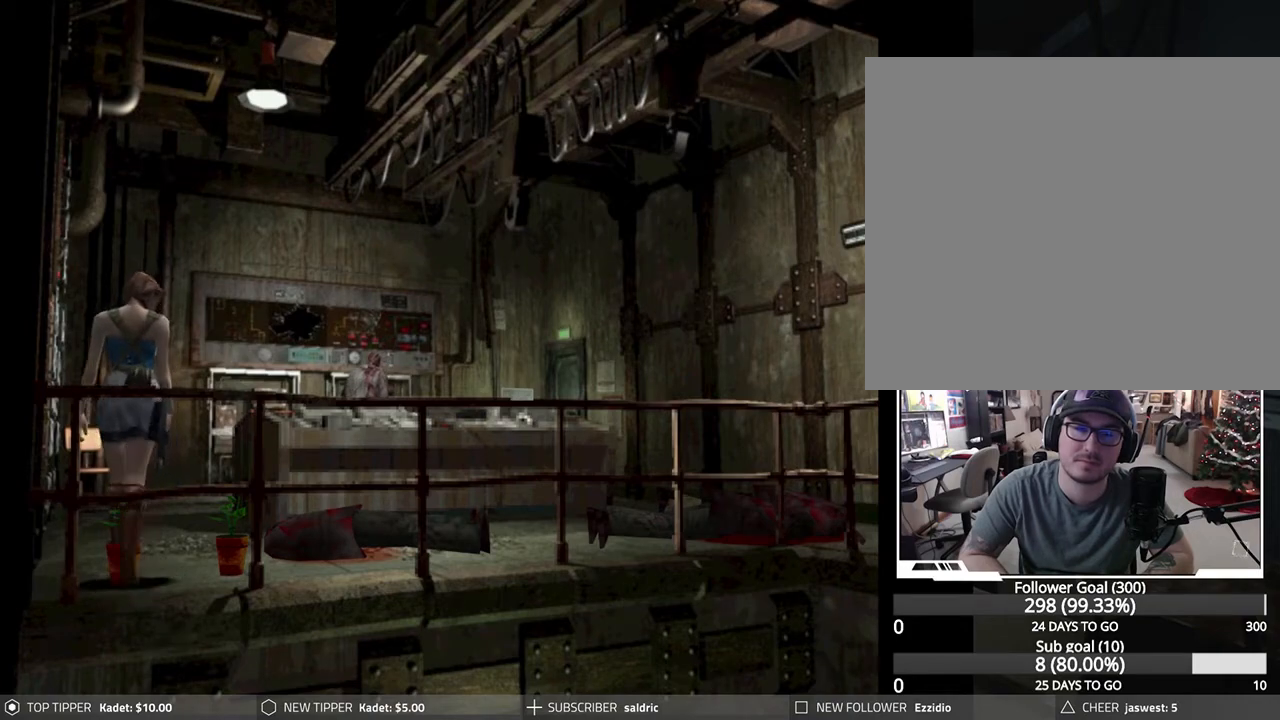
{"buttons": ["CROSS", "DPAD_RIGHT"], "left_stick": "center", "events": [[17, "CROSS", "up"], [33, "DPAD_RIGHT", "up"], [50, "DPAD_RIGHT", "down"], [83, "CROSS", "down"], [133, "DPAD_DOWN", "up"], [200, "CROSS", "up"], [267, "CROSS", "down"], [400, "CROSS", "up"], [467, "CROSS", "down"]]}
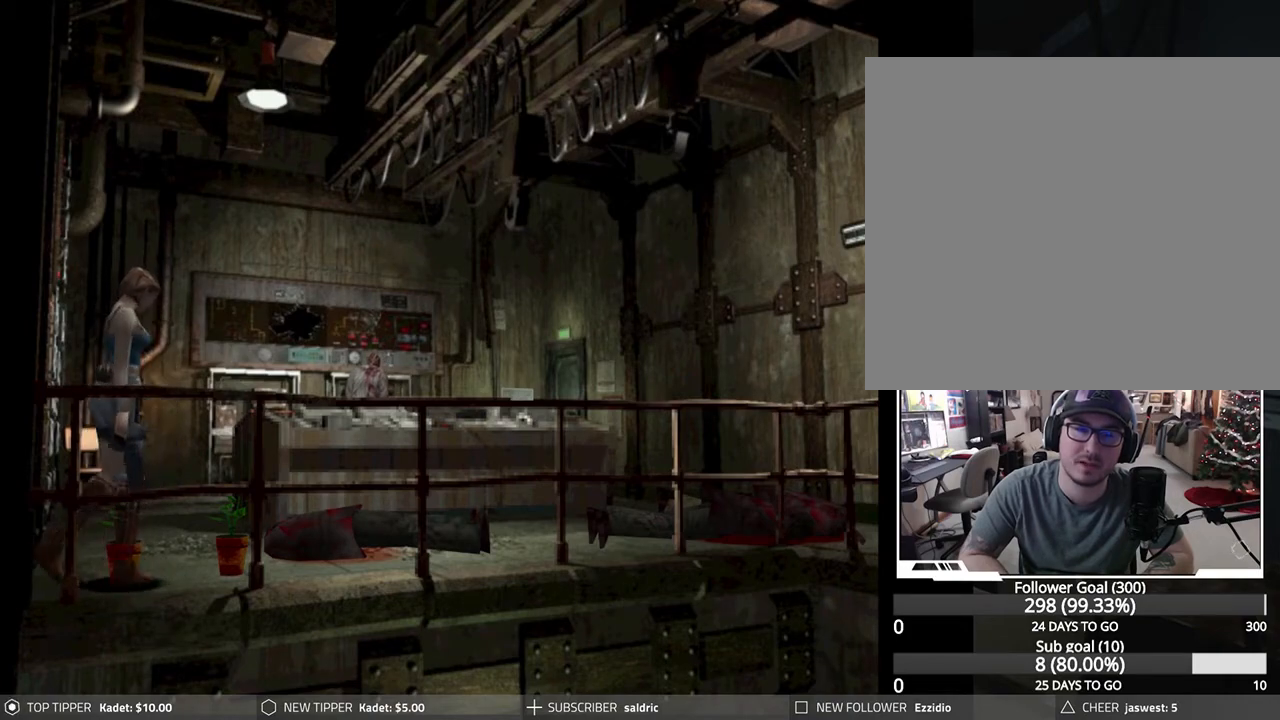
{"buttons": ["DPAD_RIGHT"], "left_stick": "center", "events": [[17, "DPAD_RIGHT", "up"], [100, "CROSS", "up"], [150, "CROSS", "down"], [267, "CROSS", "up"], [300, "DPAD_RIGHT", "down"], [333, "CROSS", "down"], [483, "CROSS", "up"]]}